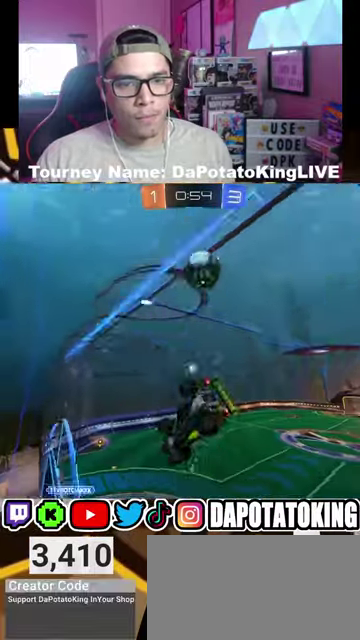
Gameplay with a controller (Xbox layout); each line is a JSON object with the inputs held at the frame after it. "events" lists button and stick changes between this image and that frame as [ms after this image, input, new state], when the widget could be followed in between. Not read: L1 L2 R1 R2 TOUCHPAD.
{"buttons": [], "left_stick": "down-left", "right_stick": "center", "events": [[100, "Y", "up"], [333, "left_stick", "down-left"]]}
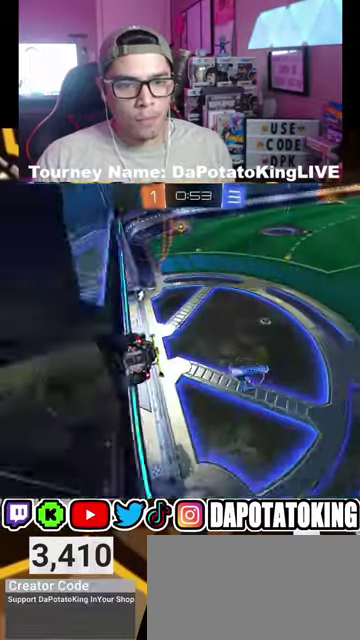
{"buttons": ["Y"], "left_stick": "down-right", "right_stick": "center", "events": [[300, "left_stick", "center"], [400, "left_stick", "down-right"], [433, "Y", "down"]]}
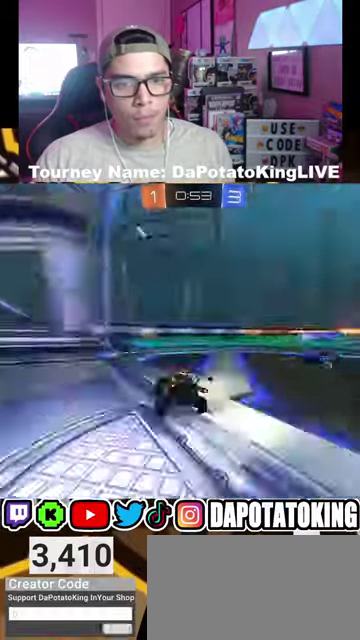
{"buttons": [], "left_stick": "left", "right_stick": "center", "events": [[33, "Y", "up"], [67, "left_stick", "right"], [267, "left_stick", "center"], [467, "left_stick", "left"]]}
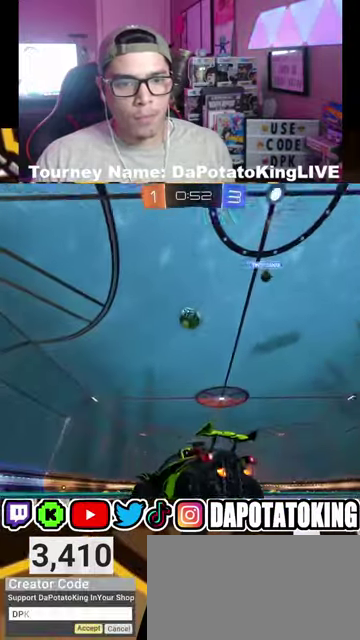
{"buttons": [], "left_stick": "center", "right_stick": "center", "events": [[100, "left_stick", "center"], [200, "Y", "down"], [300, "Y", "up"], [367, "left_stick", "left"], [500, "left_stick", "center"]]}
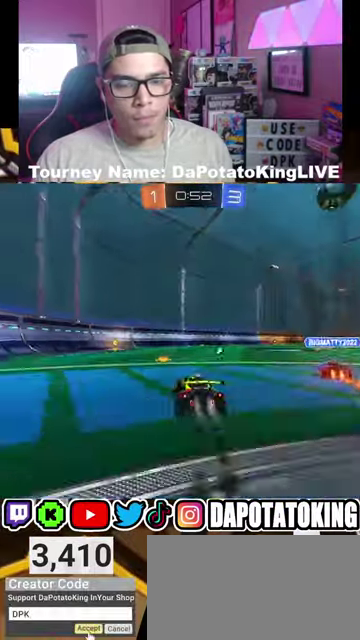
{"buttons": ["Y"], "left_stick": "center", "right_stick": "center", "events": [[200, "left_stick", "left"], [300, "left_stick", "down-left"], [367, "left_stick", "center"], [467, "Y", "down"]]}
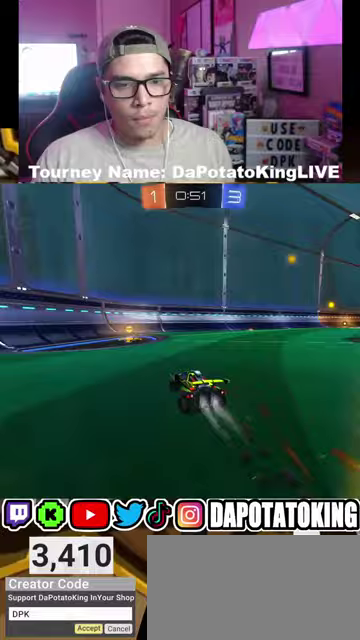
{"buttons": [], "left_stick": "right", "right_stick": "center", "events": [[67, "Y", "up"], [400, "left_stick", "right"]]}
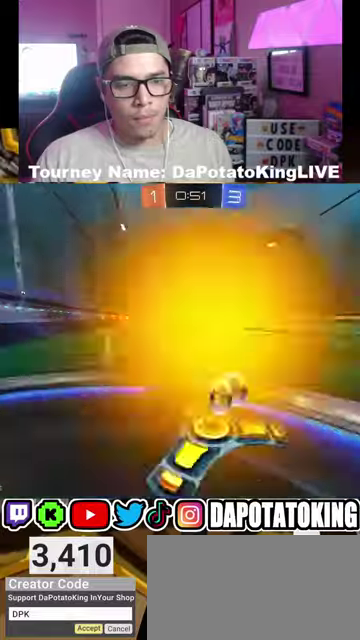
{"buttons": [], "left_stick": "right", "right_stick": "center", "events": []}
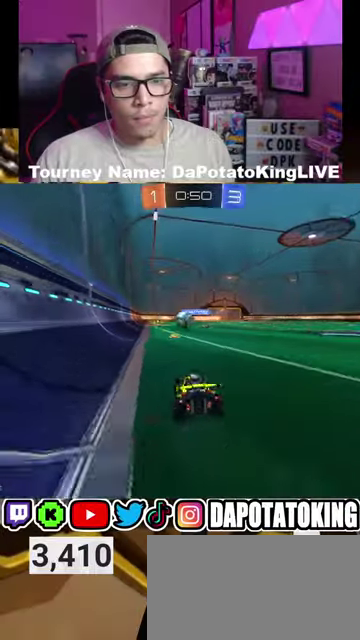
{"buttons": [], "left_stick": "left", "right_stick": "center", "events": [[200, "left_stick", "center"], [300, "left_stick", "left"]]}
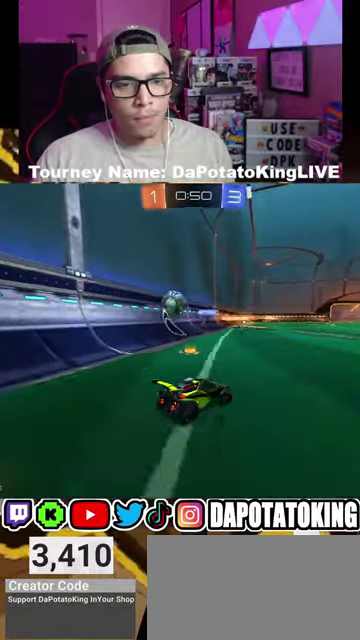
{"buttons": [], "left_stick": "center", "right_stick": "center", "events": [[100, "left_stick", "right"], [267, "left_stick", "center"]]}
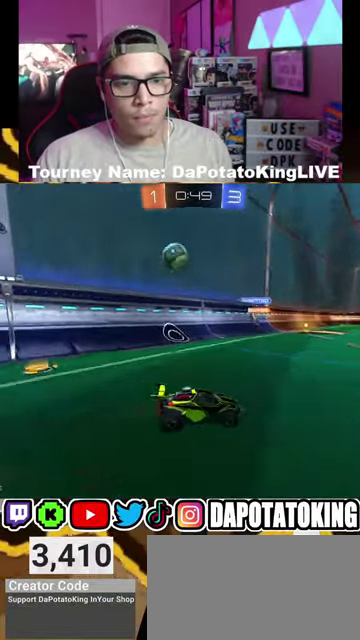
{"buttons": [], "left_stick": "left", "right_stick": "center", "events": [[67, "left_stick", "right"], [200, "left_stick", "left"]]}
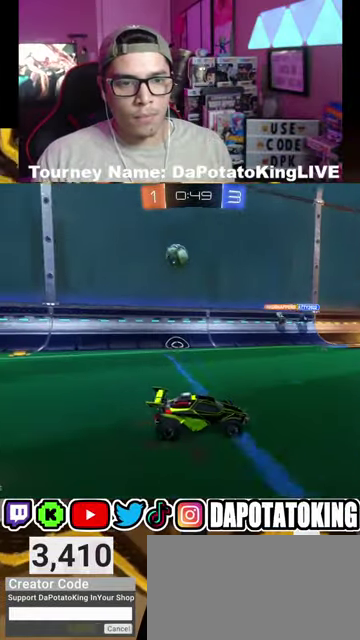
{"buttons": [], "left_stick": "right", "right_stick": "center", "events": [[267, "left_stick", "center"], [333, "left_stick", "right"]]}
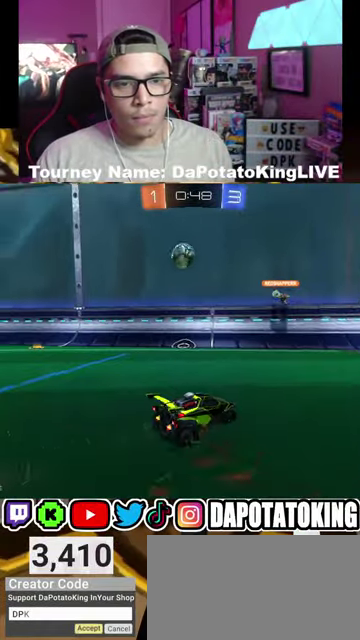
{"buttons": [], "left_stick": "right", "right_stick": "center", "events": []}
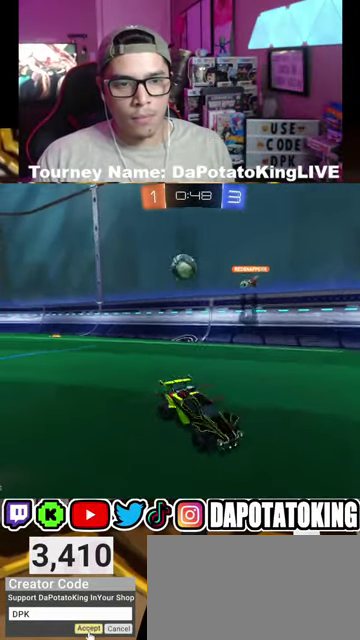
{"buttons": [], "left_stick": "center", "right_stick": "center", "events": [[367, "left_stick", "center"]]}
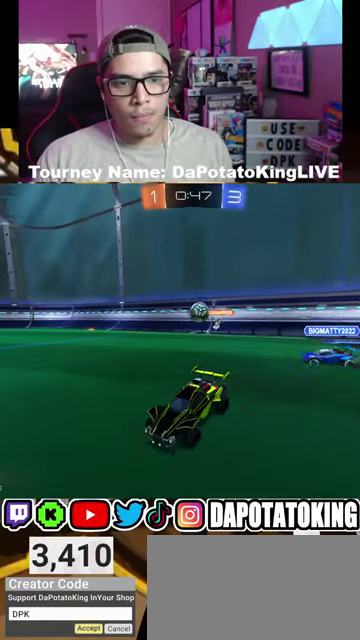
{"buttons": [], "left_stick": "right", "right_stick": "center", "events": [[67, "left_stick", "down-left"], [433, "left_stick", "right"]]}
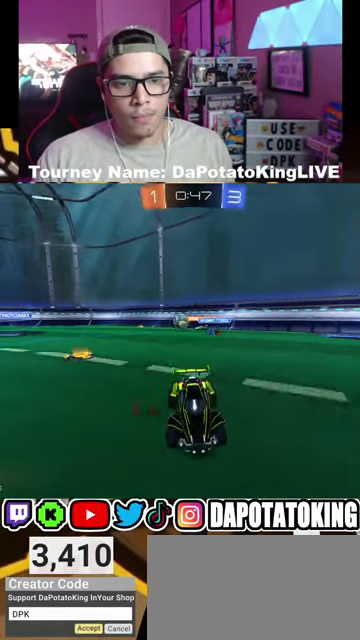
{"buttons": [], "left_stick": "center", "right_stick": "center", "events": [[500, "left_stick", "center"]]}
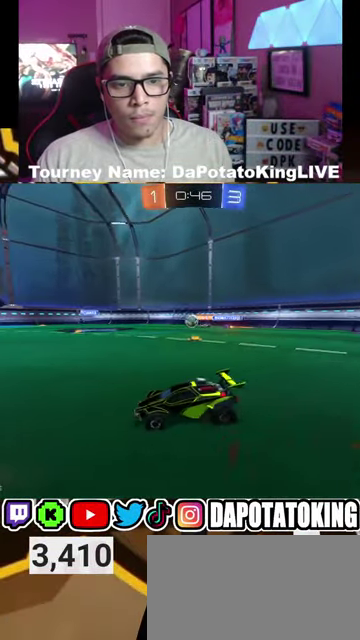
{"buttons": [], "left_stick": "center", "right_stick": "center", "events": []}
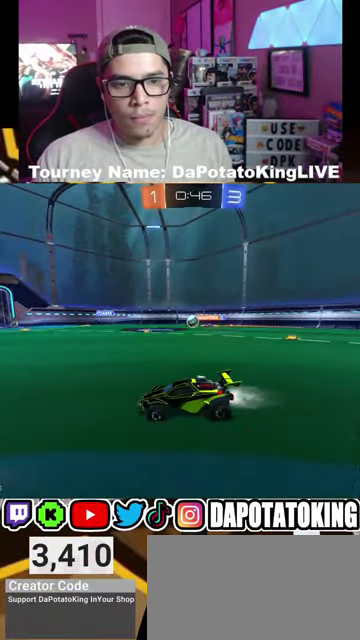
{"buttons": [], "left_stick": "center", "right_stick": "center", "events": []}
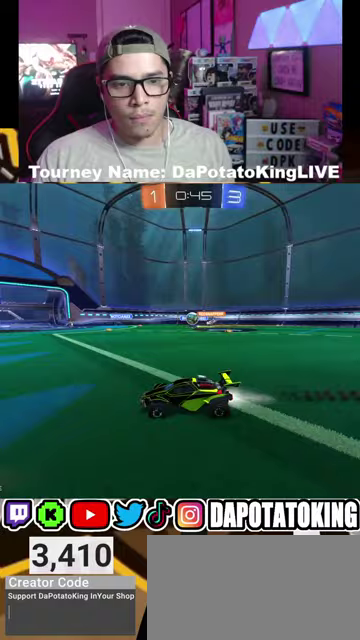
{"buttons": [], "left_stick": "right", "right_stick": "center", "events": [[233, "left_stick", "right"]]}